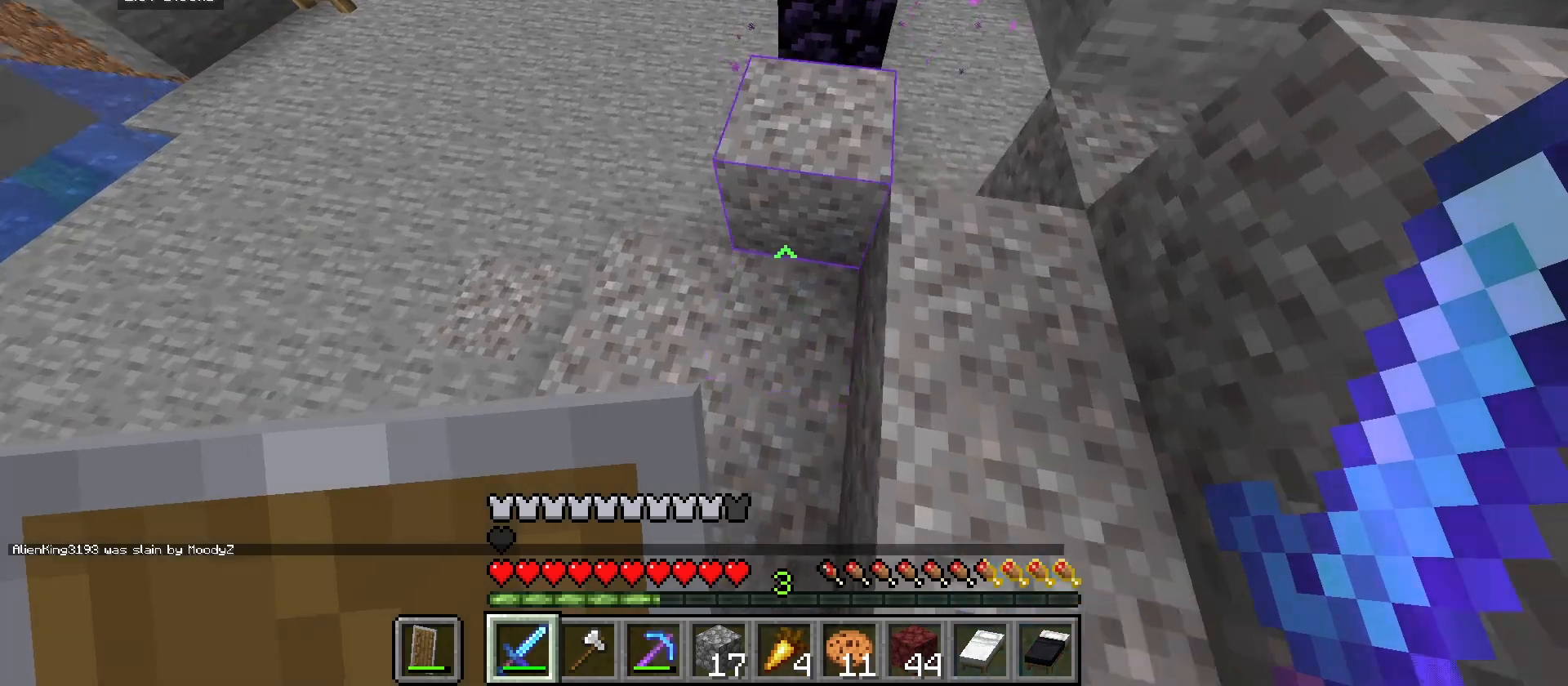
Gameplay with keyboard and mouse; each line is a JSON object with the keys and mouse buttons held at the frame after it. "events" lists presses ("down") and releases ("up") of "a", "d", "s", "w", "mouse_left" and "mouse_right" between this image and that frame as [ms after this image, input, new state], when the widget could be followed in between. "mouse_left", "mouse_right" = the "left", "right" buttons of the "mouse" list. No other keys are recorded. Fast repeated clicks can show as one long hold. Mouse movement is not recorded.
{"keys": ["a", "w"], "mouse": [], "events": [[33, "a", "down"], [333, "w", "up"], [467, "w", "down"]]}
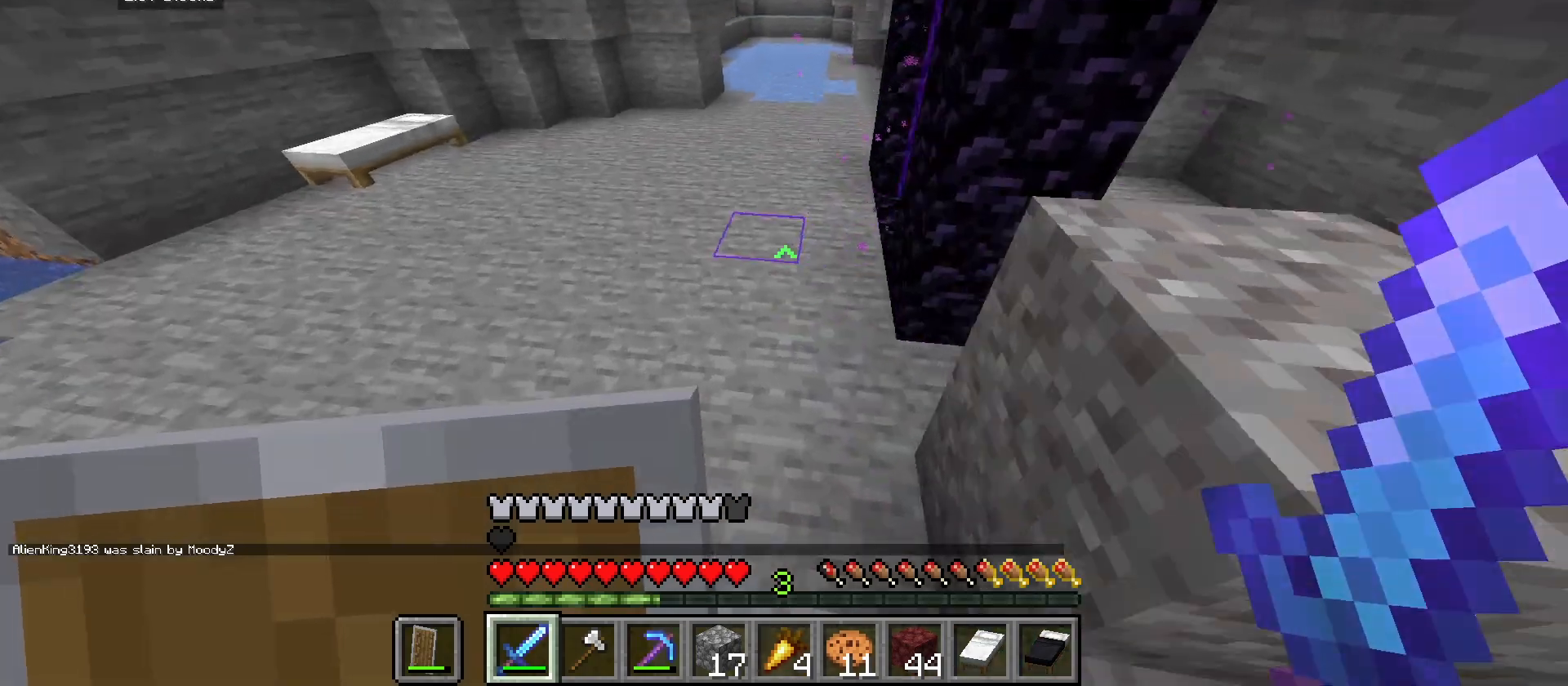
{"keys": ["d", "w"], "mouse": [], "events": [[133, "a", "up"], [500, "d", "down"]]}
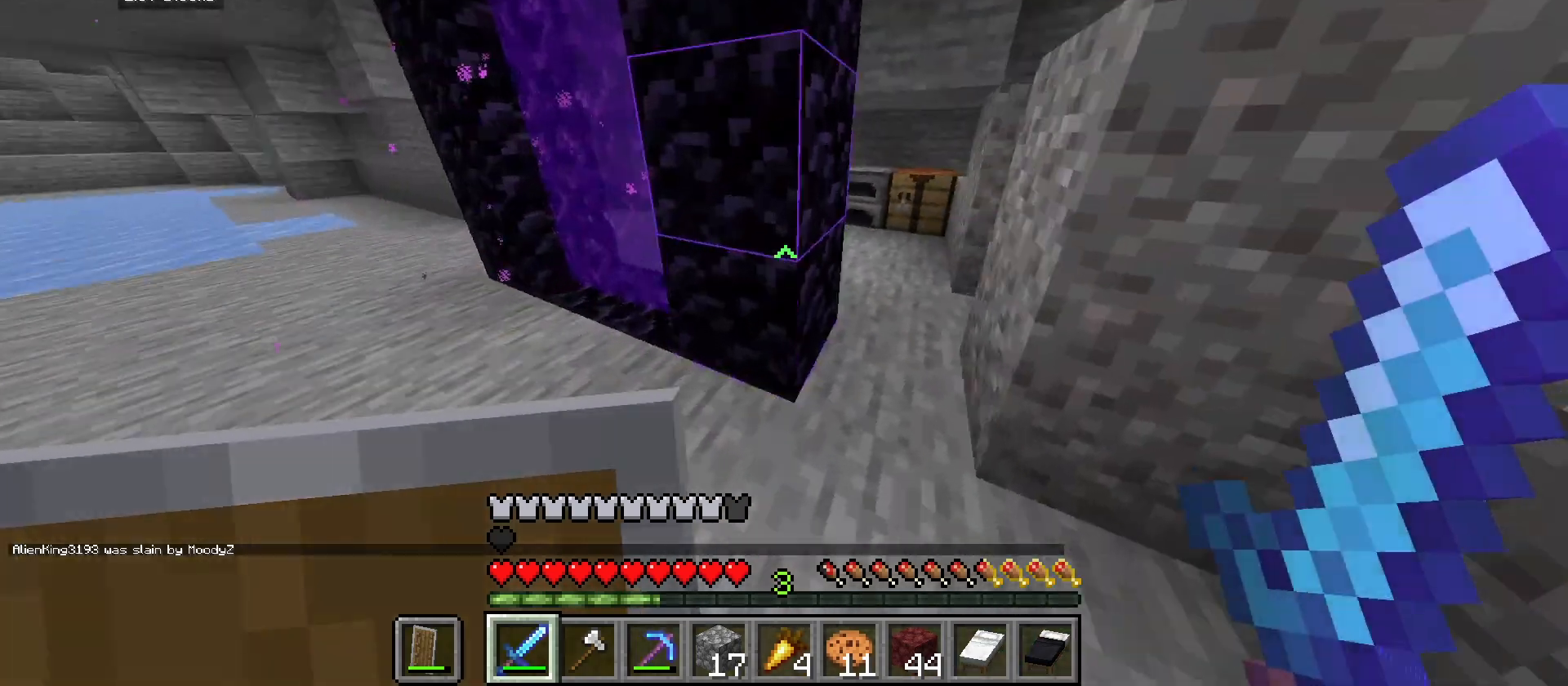
{"keys": ["a"], "mouse": [], "events": [[267, "d", "up"], [300, "a", "down"], [400, "w", "up"]]}
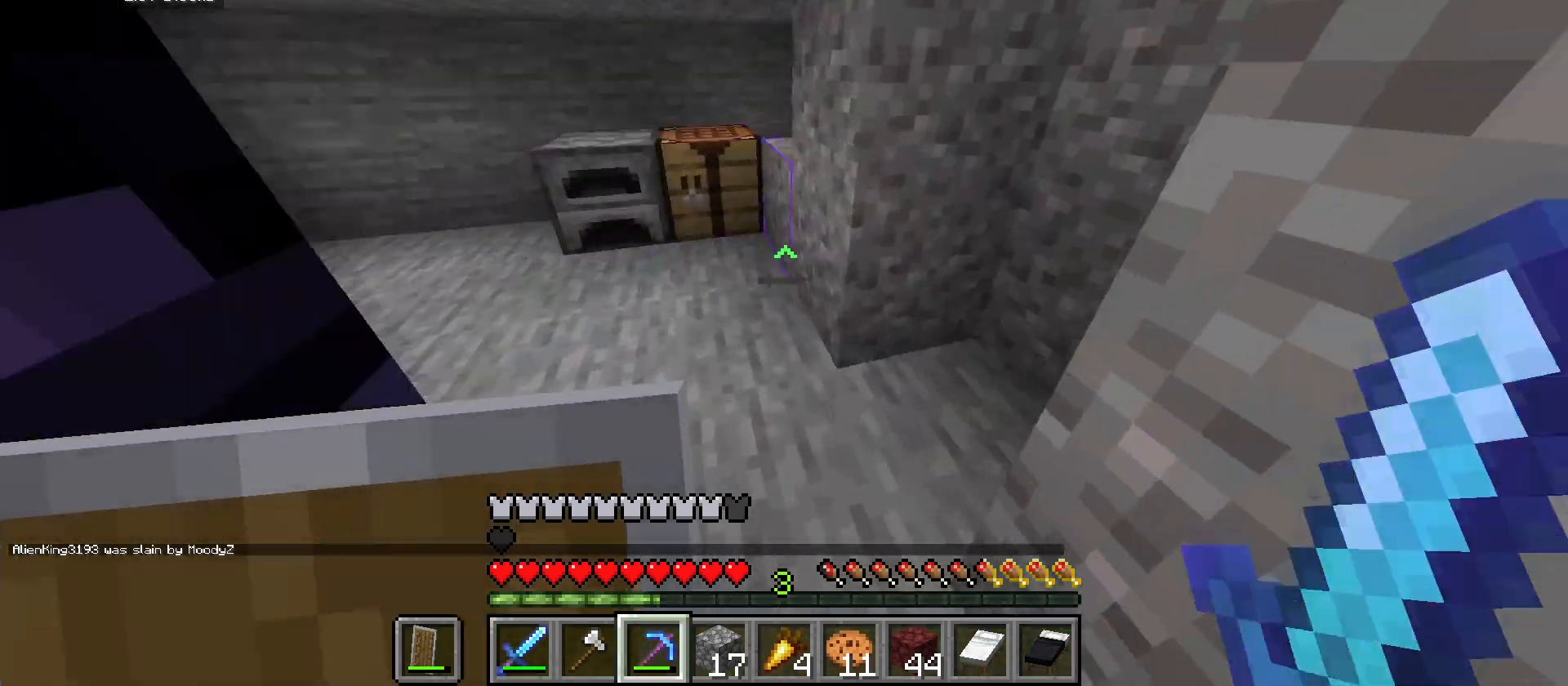
{"keys": ["a"], "mouse": [], "events": []}
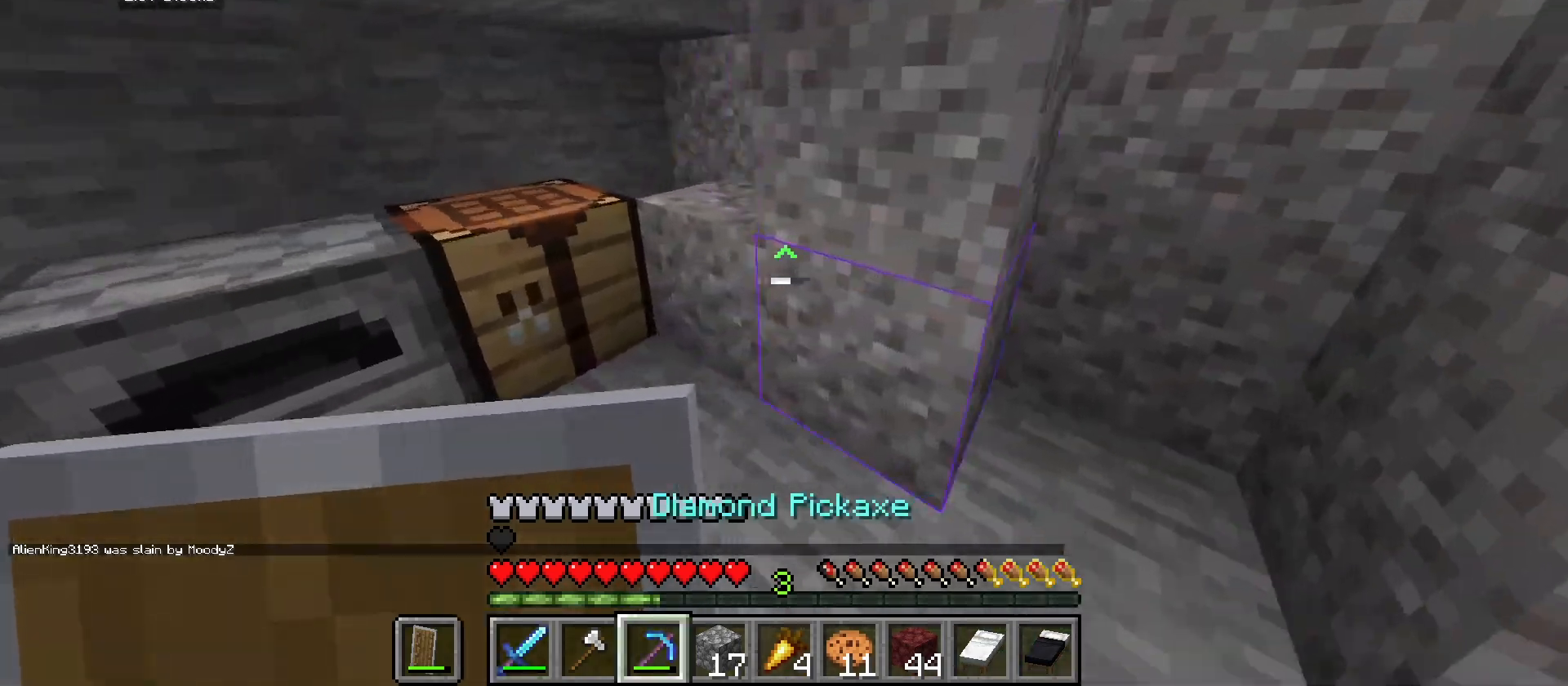
{"keys": [], "mouse": [], "events": [[167, "a", "up"]]}
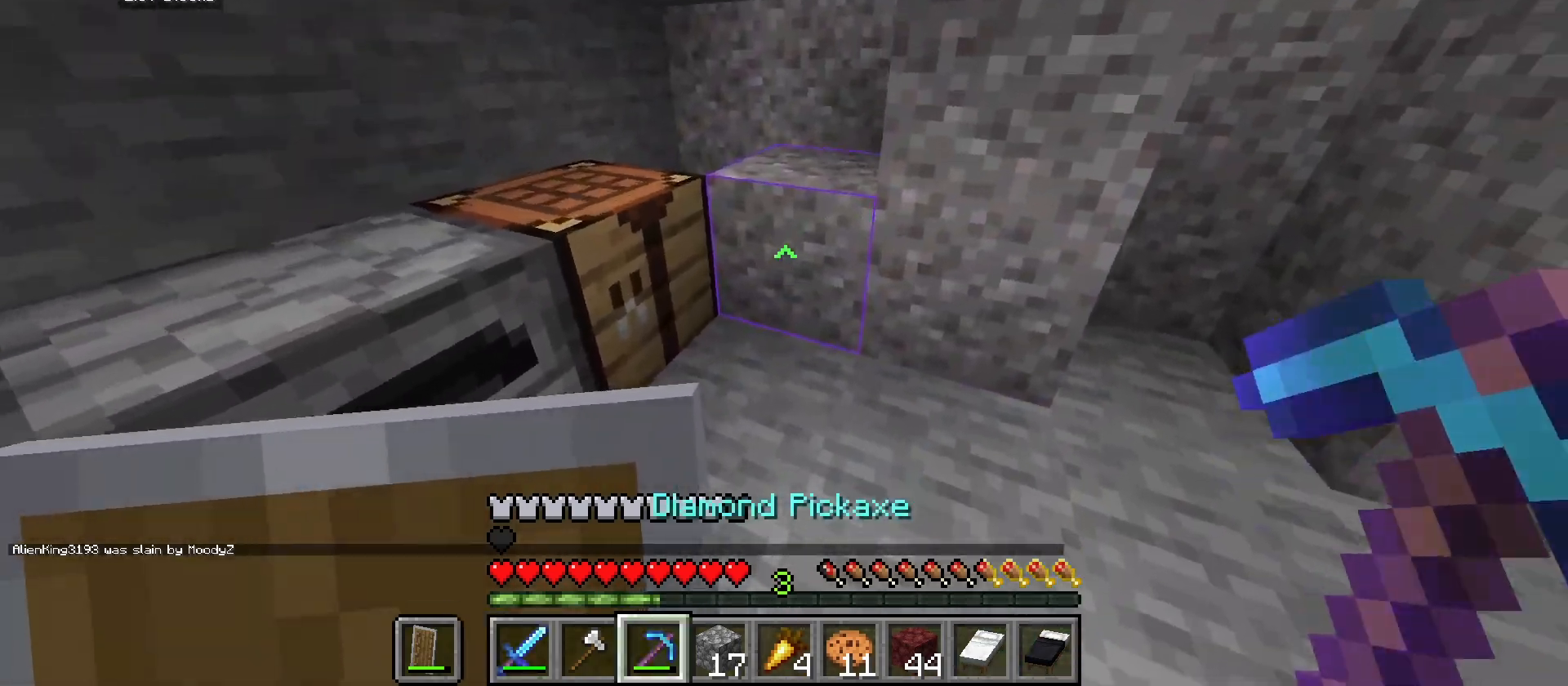
{"keys": ["d"], "mouse": [], "events": [[67, "w", "down"], [267, "w", "up"], [467, "d", "down"]]}
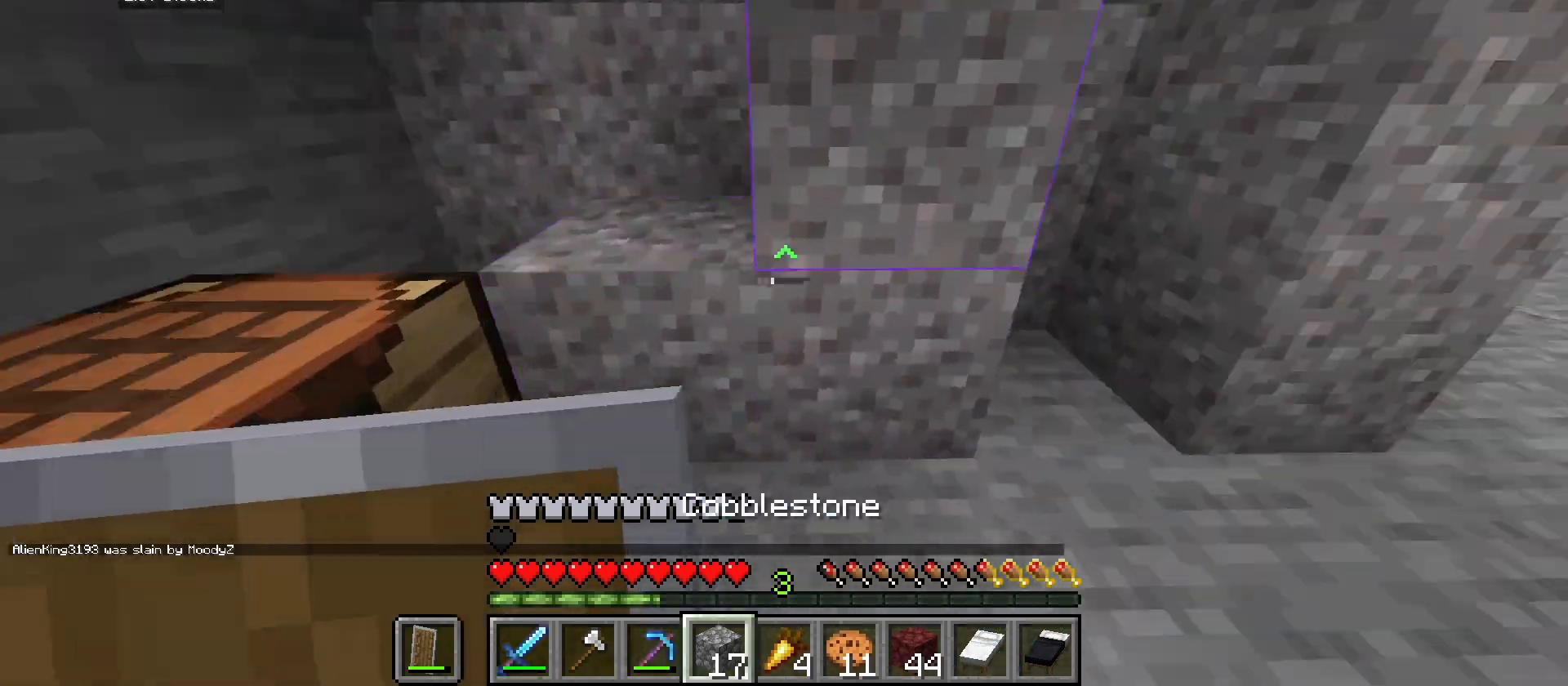
{"keys": ["w"], "mouse": [], "events": [[33, "w", "down"], [133, "d", "up"]]}
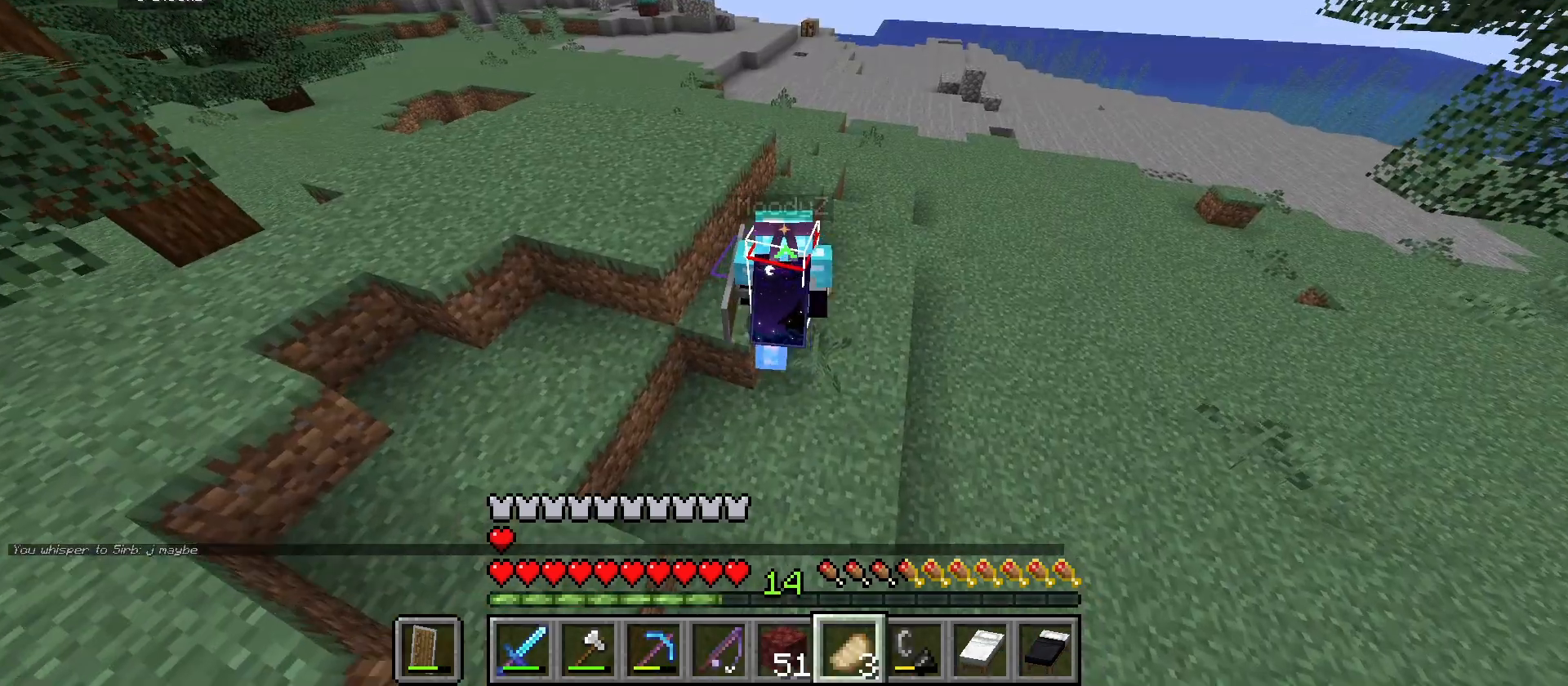
{"keys": ["d", "w"], "mouse": [], "events": [[500, "d", "down"]]}
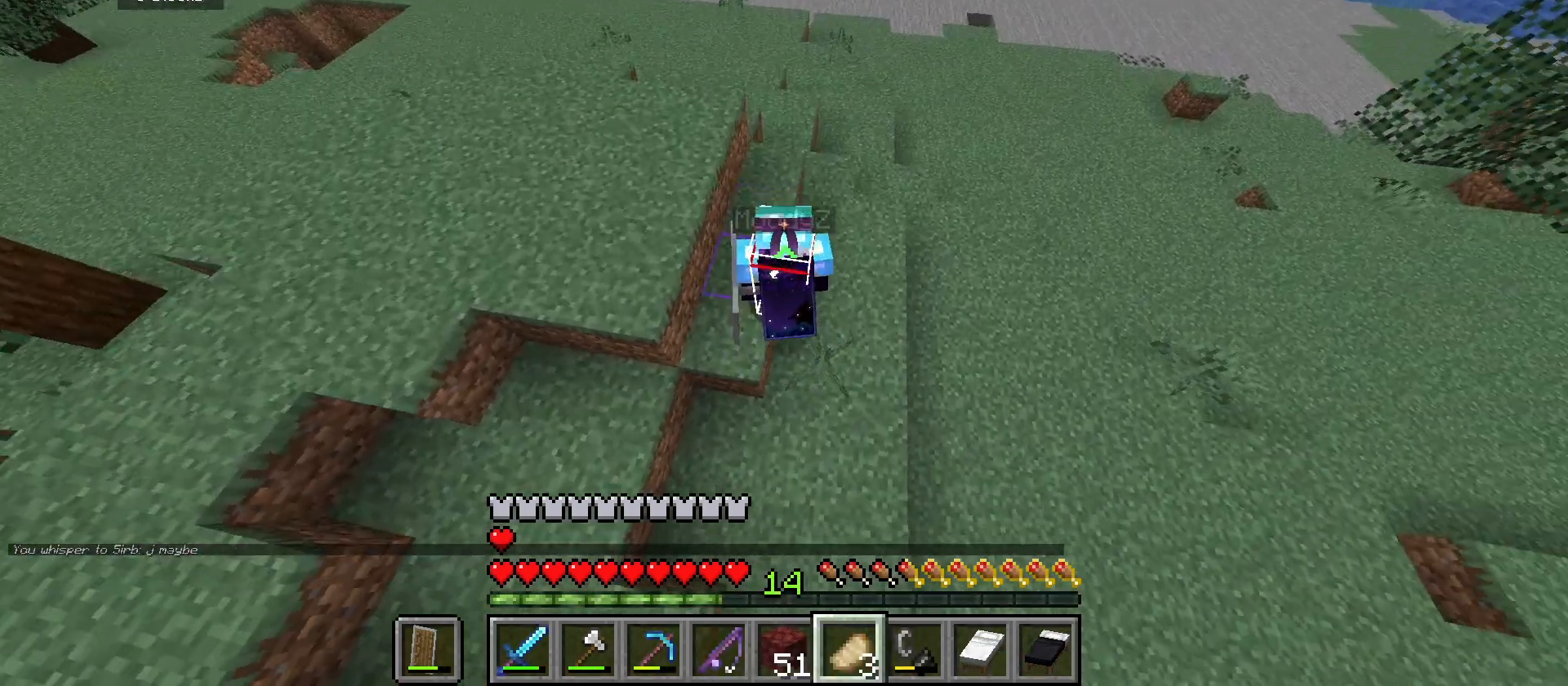
{"keys": ["d", "w"], "mouse": [], "events": []}
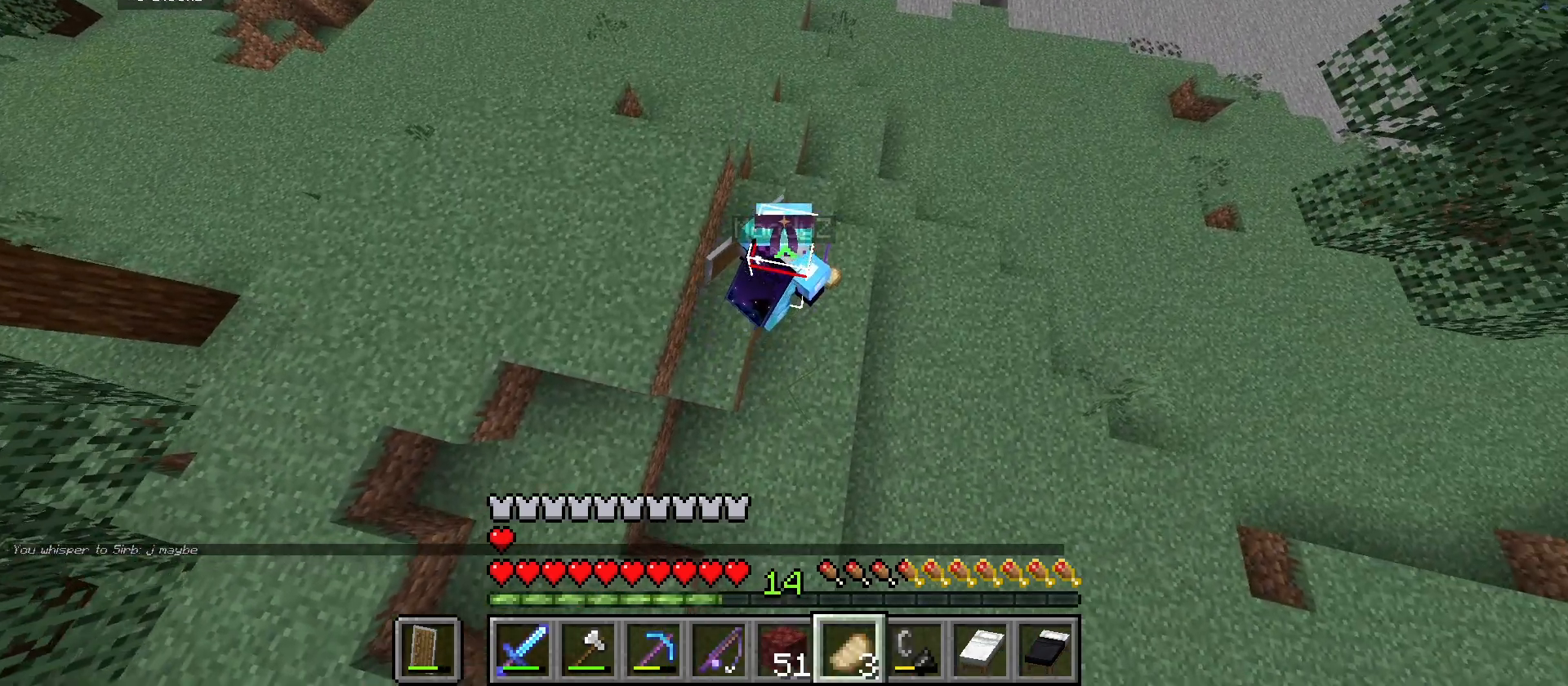
{"keys": ["w"], "mouse": [], "events": [[400, "d", "up"]]}
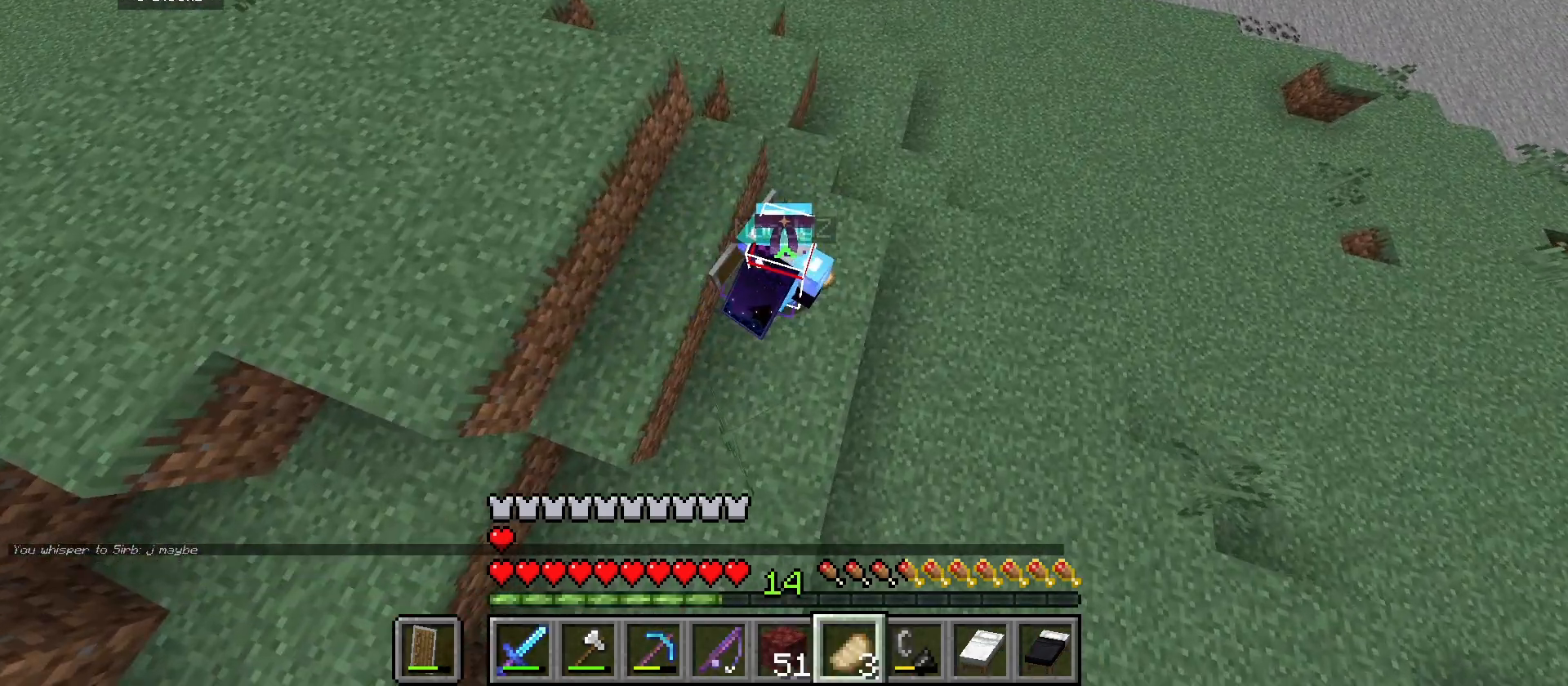
{"keys": ["w"], "mouse": [], "events": []}
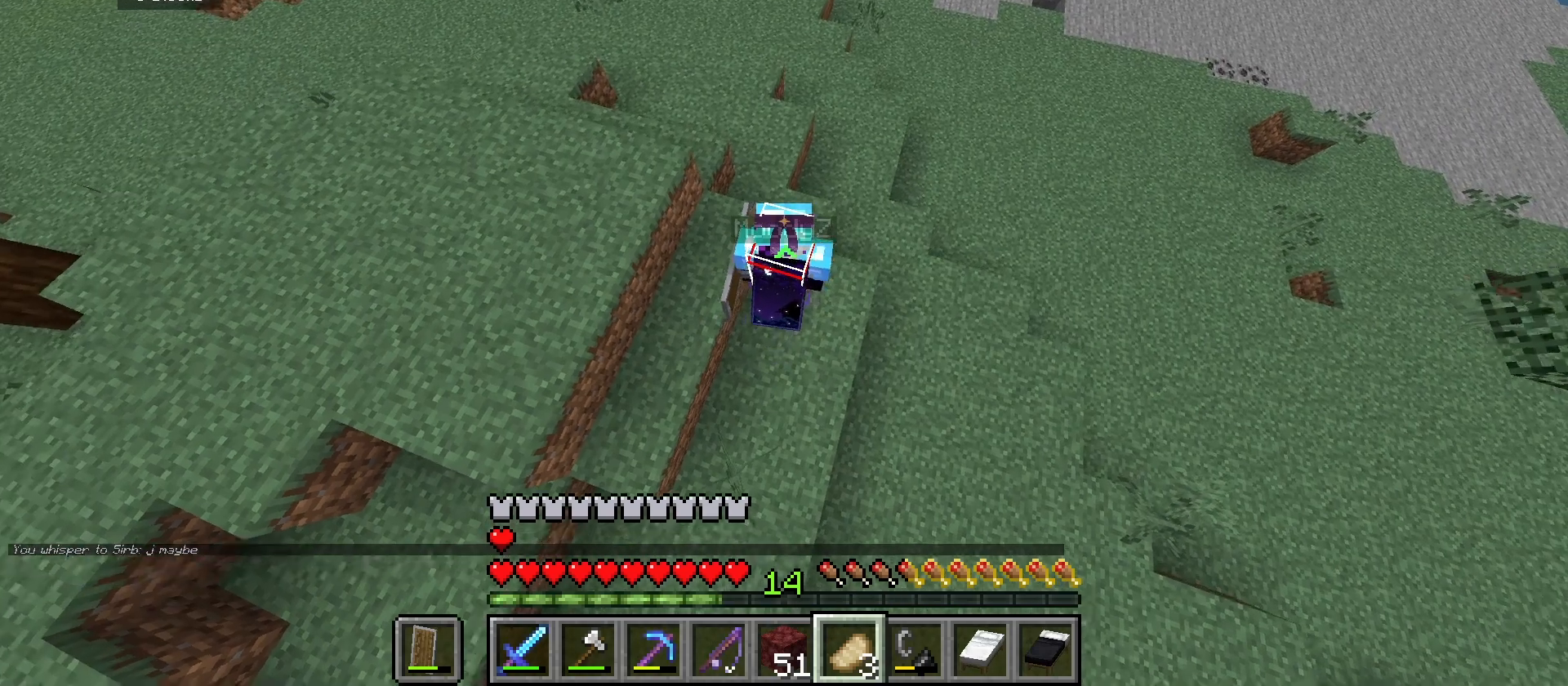
{"keys": ["w"], "mouse": [], "events": []}
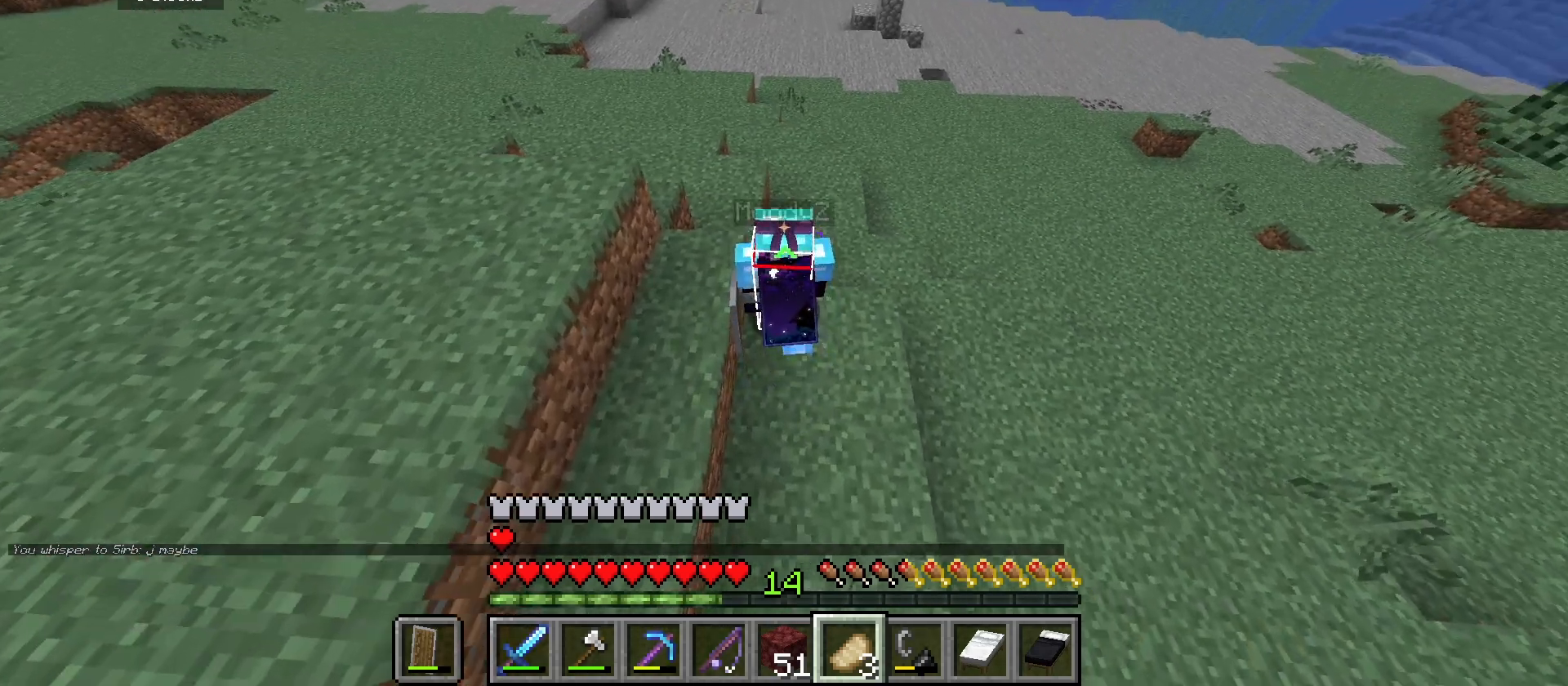
{"keys": ["w"], "mouse": [], "events": []}
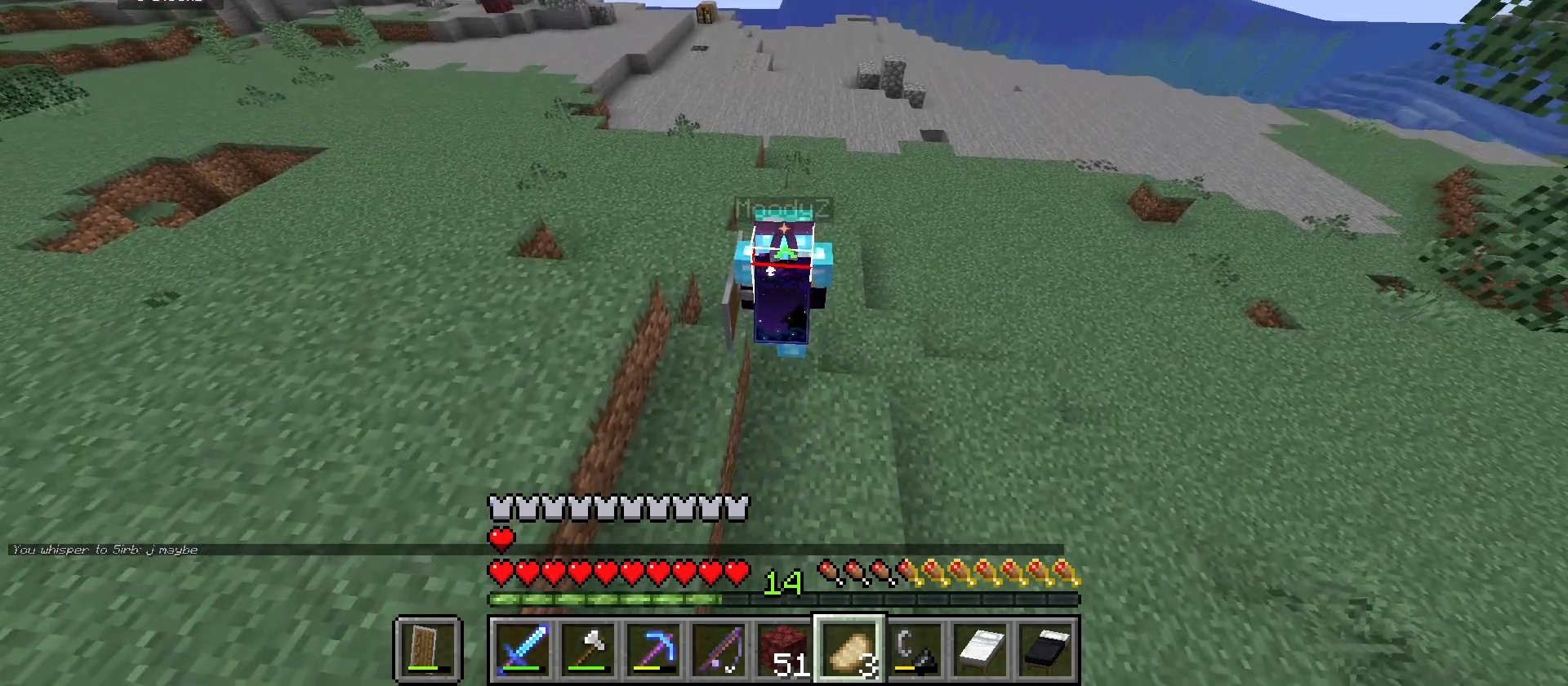
{"keys": ["w"], "mouse": [], "events": []}
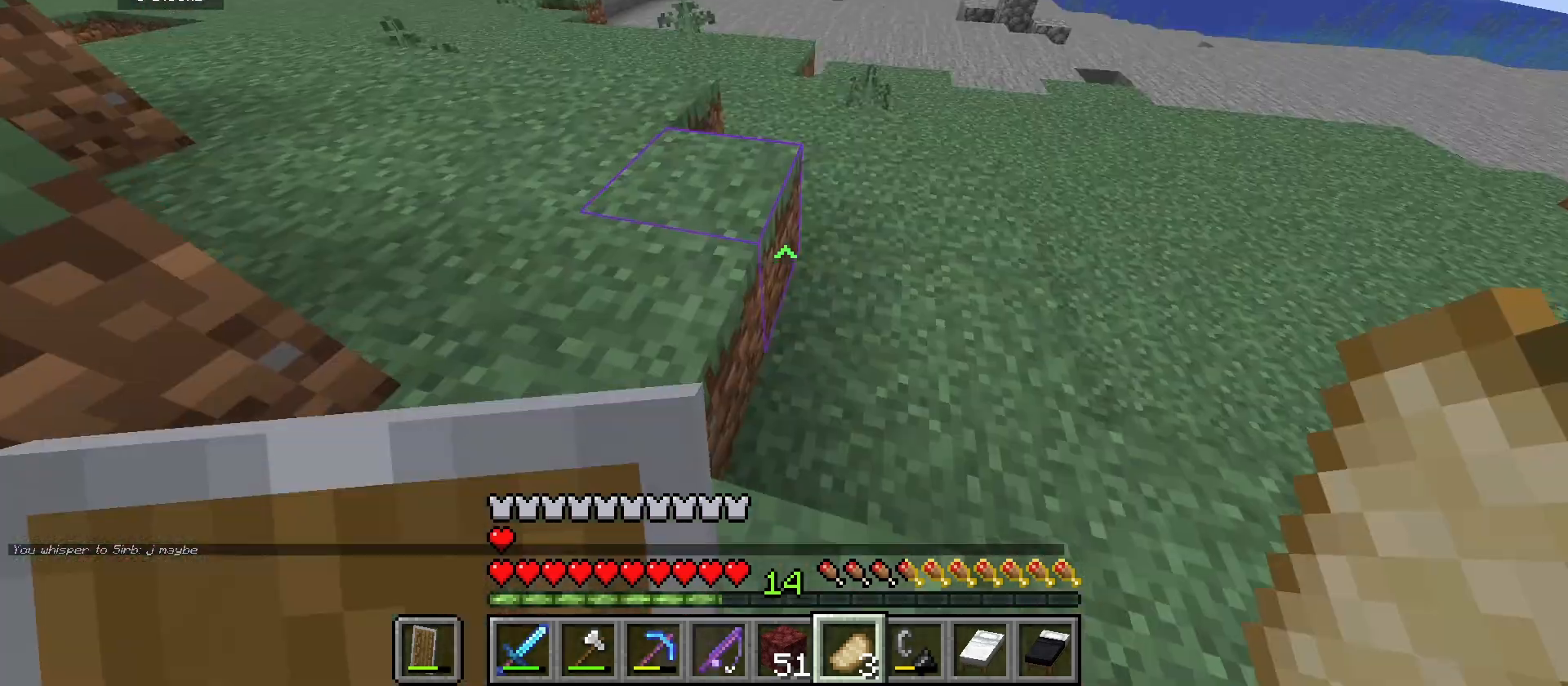
{"keys": ["w"], "mouse": [], "events": []}
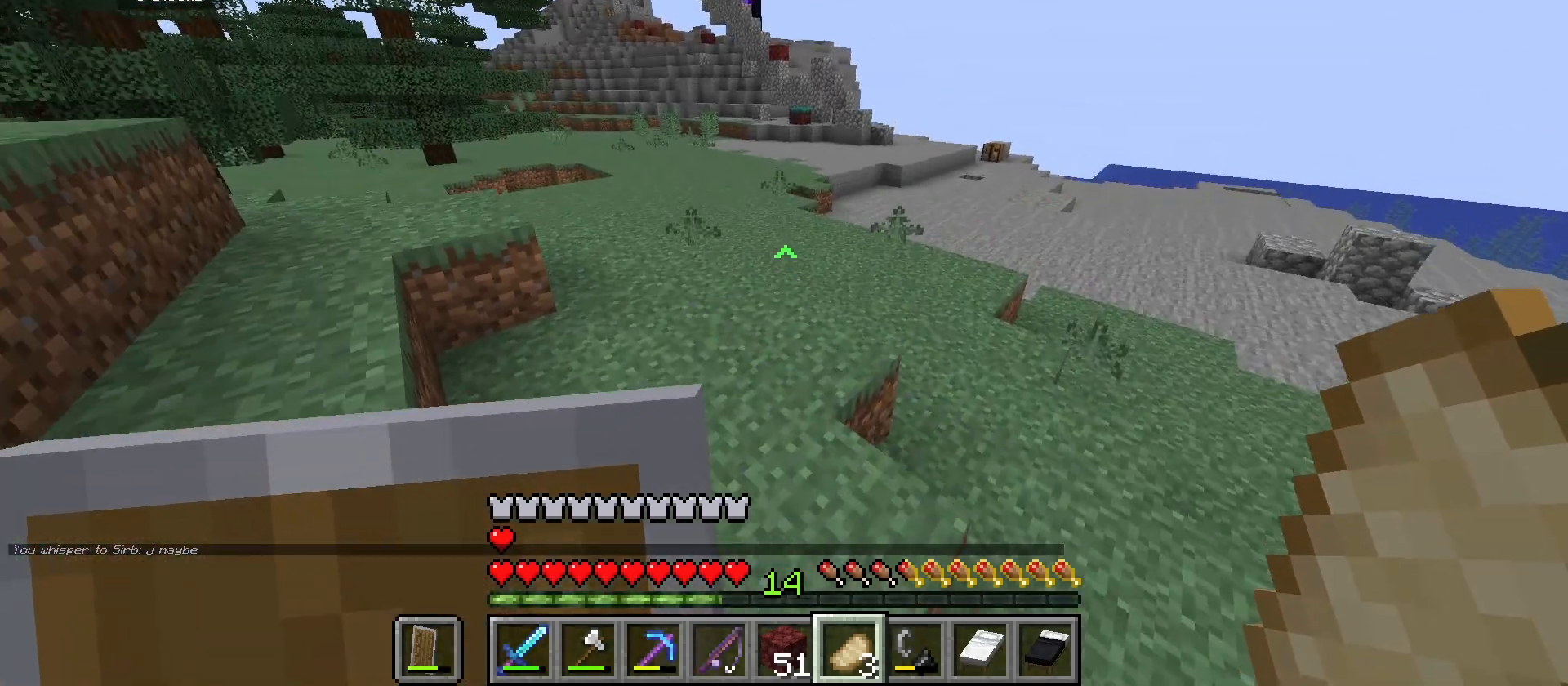
{"keys": ["a", "w"], "mouse": [], "events": [[333, "a", "down"]]}
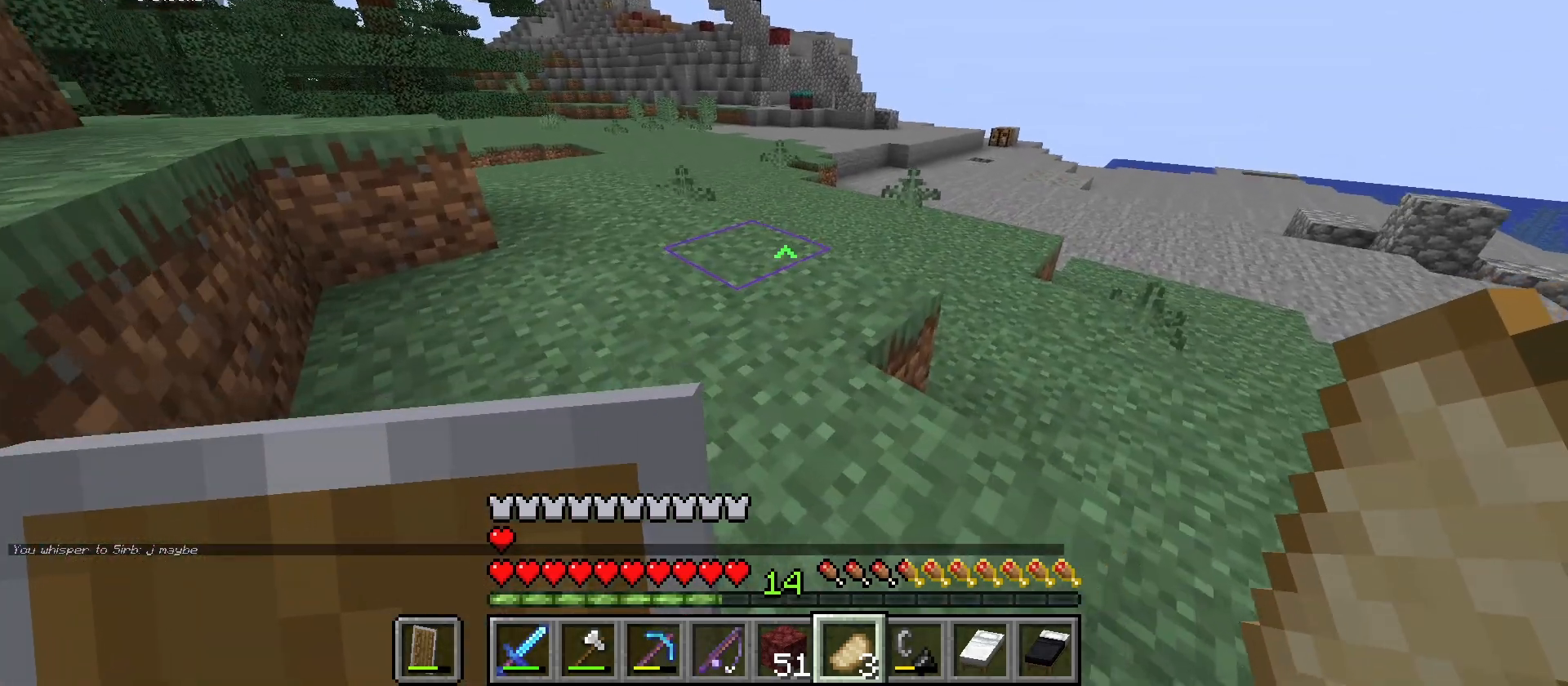
{"keys": [], "mouse": [], "events": [[33, "w", "up"], [67, "a", "up"]]}
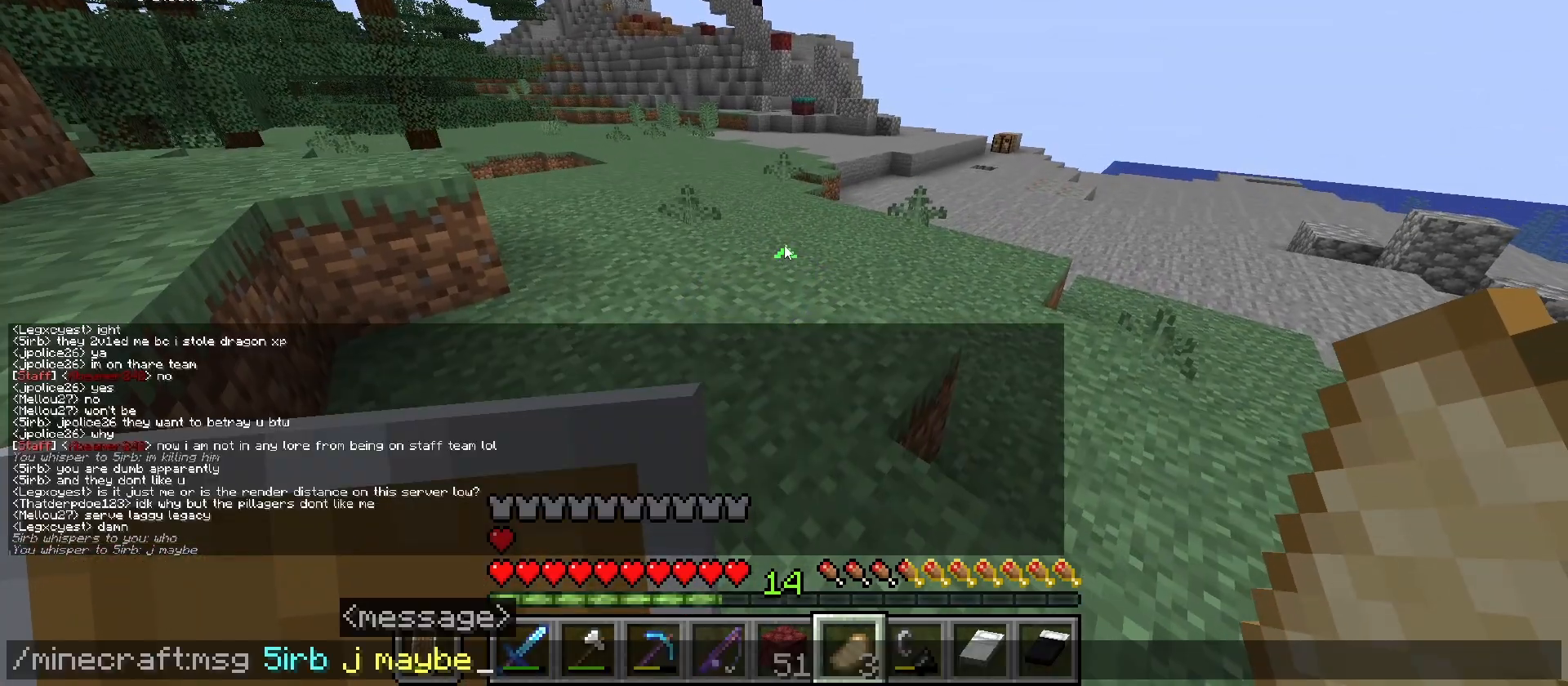
{"keys": [], "mouse": [], "events": []}
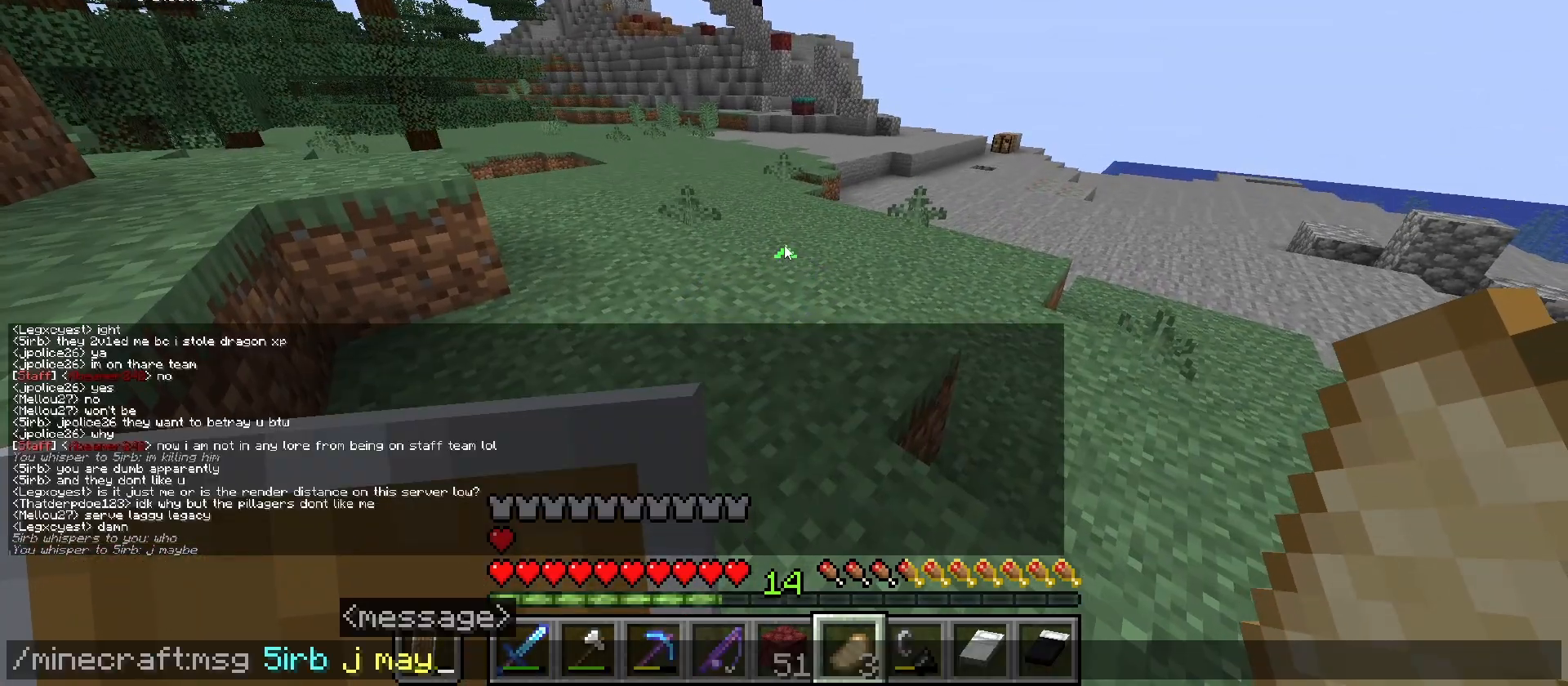
{"keys": [], "mouse": [], "events": []}
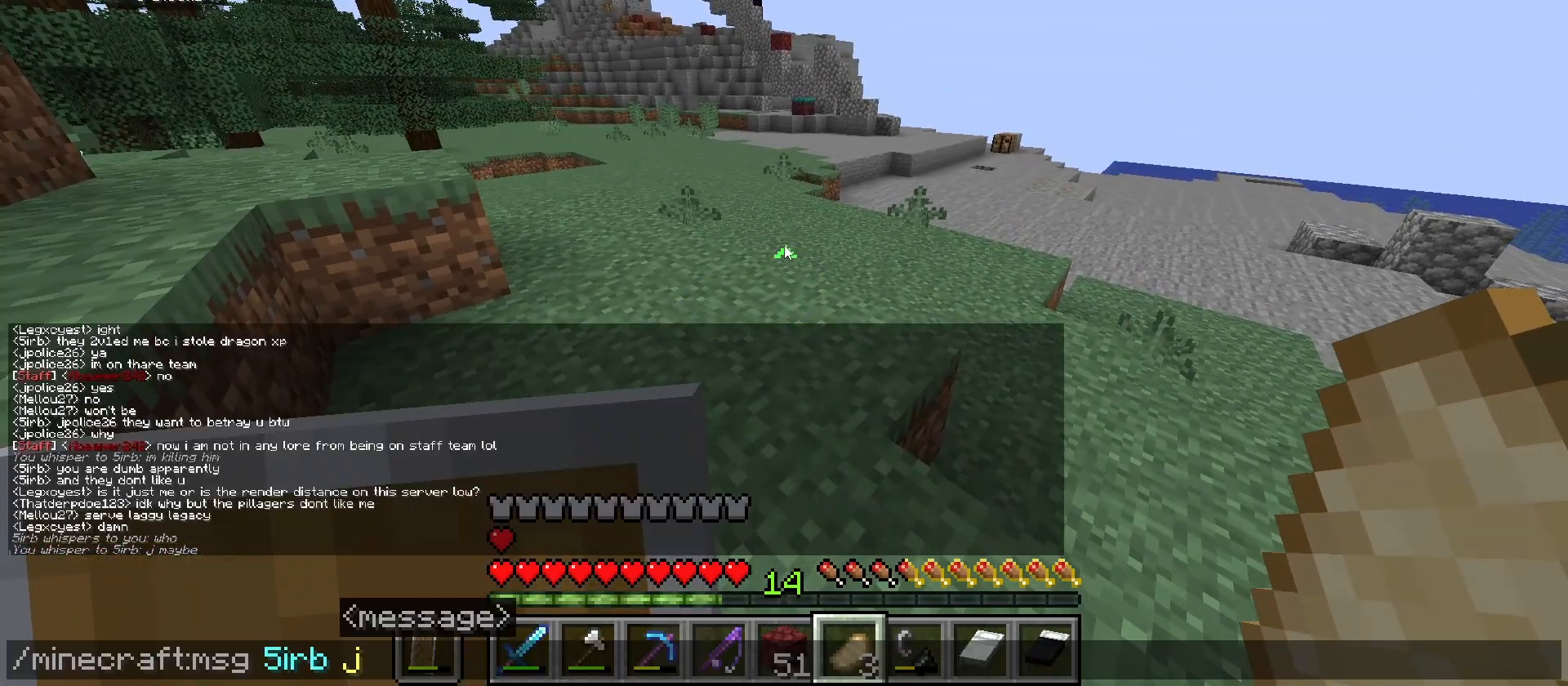
{"keys": [], "mouse": [], "events": []}
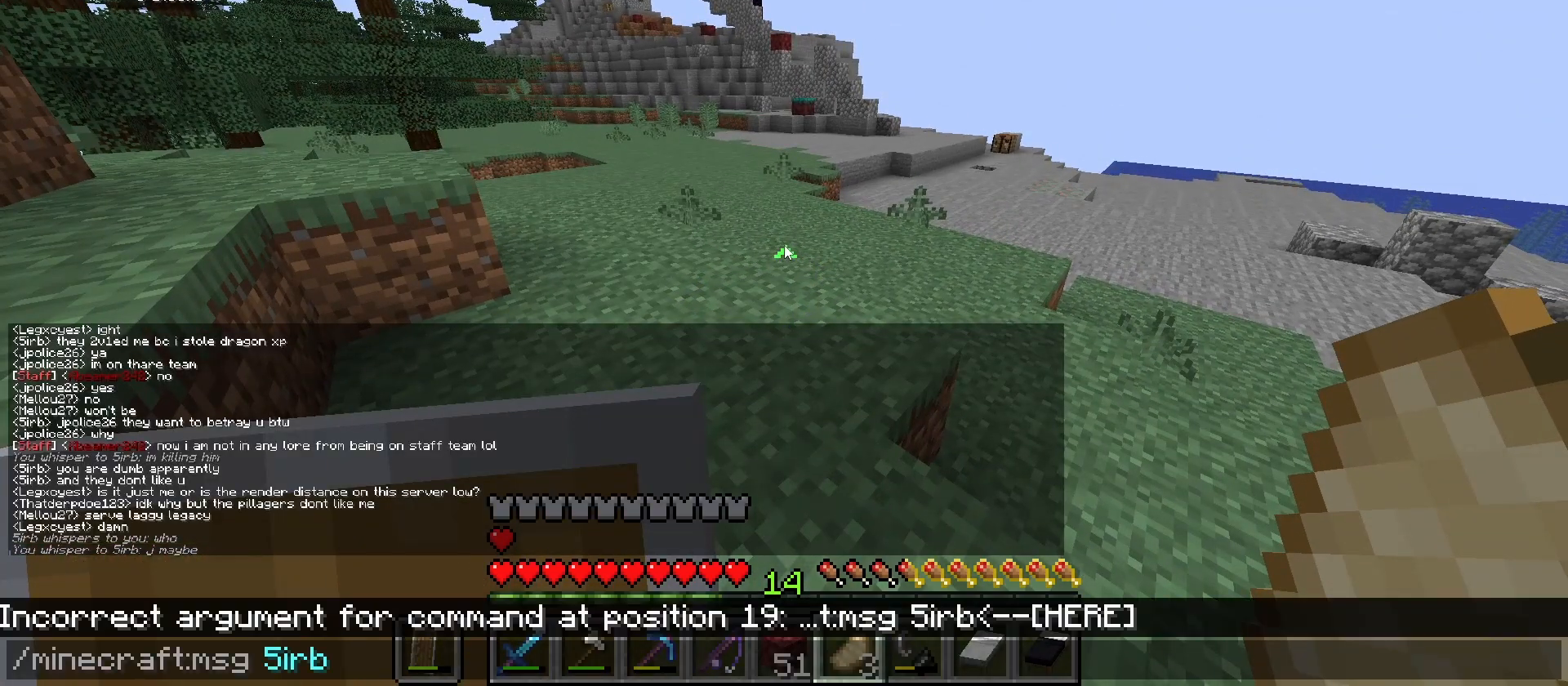
{"keys": [], "mouse": [], "events": []}
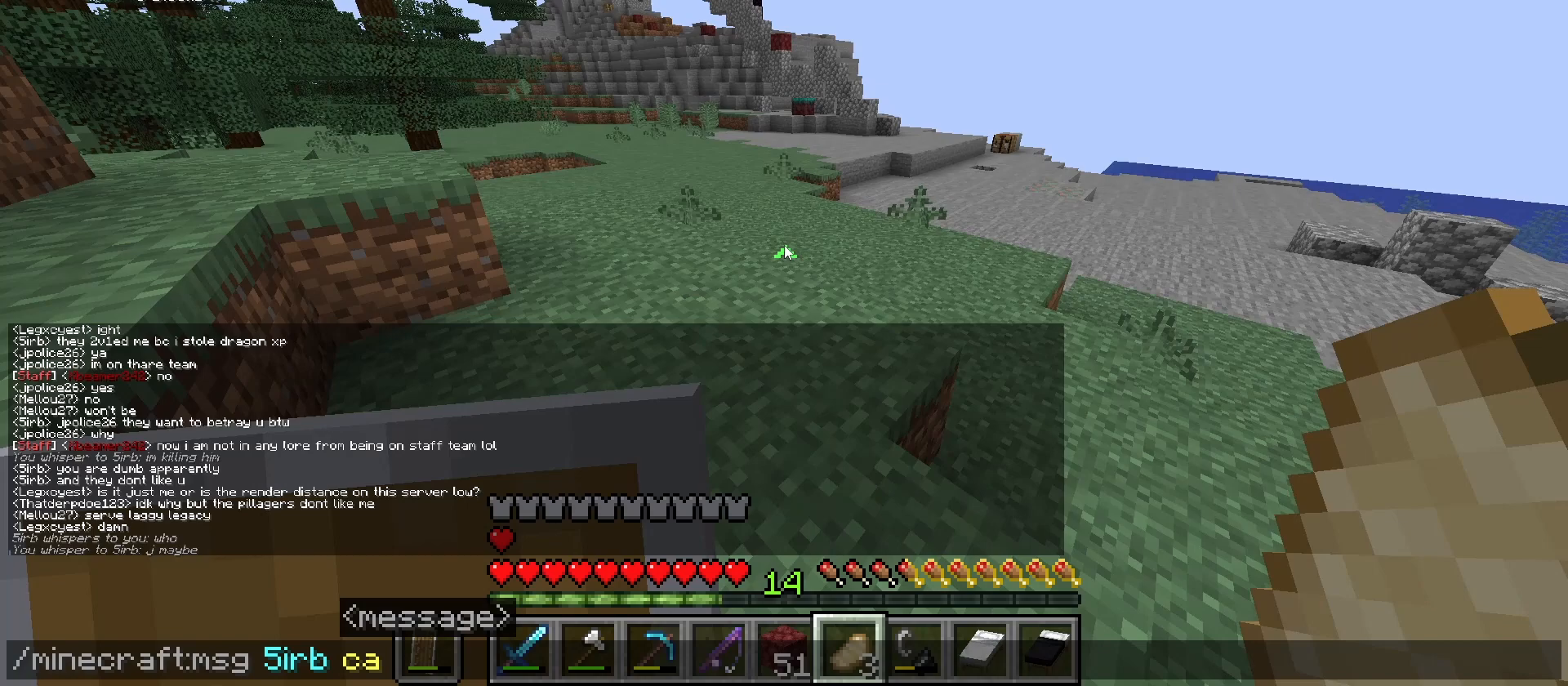
{"keys": [], "mouse": [], "events": []}
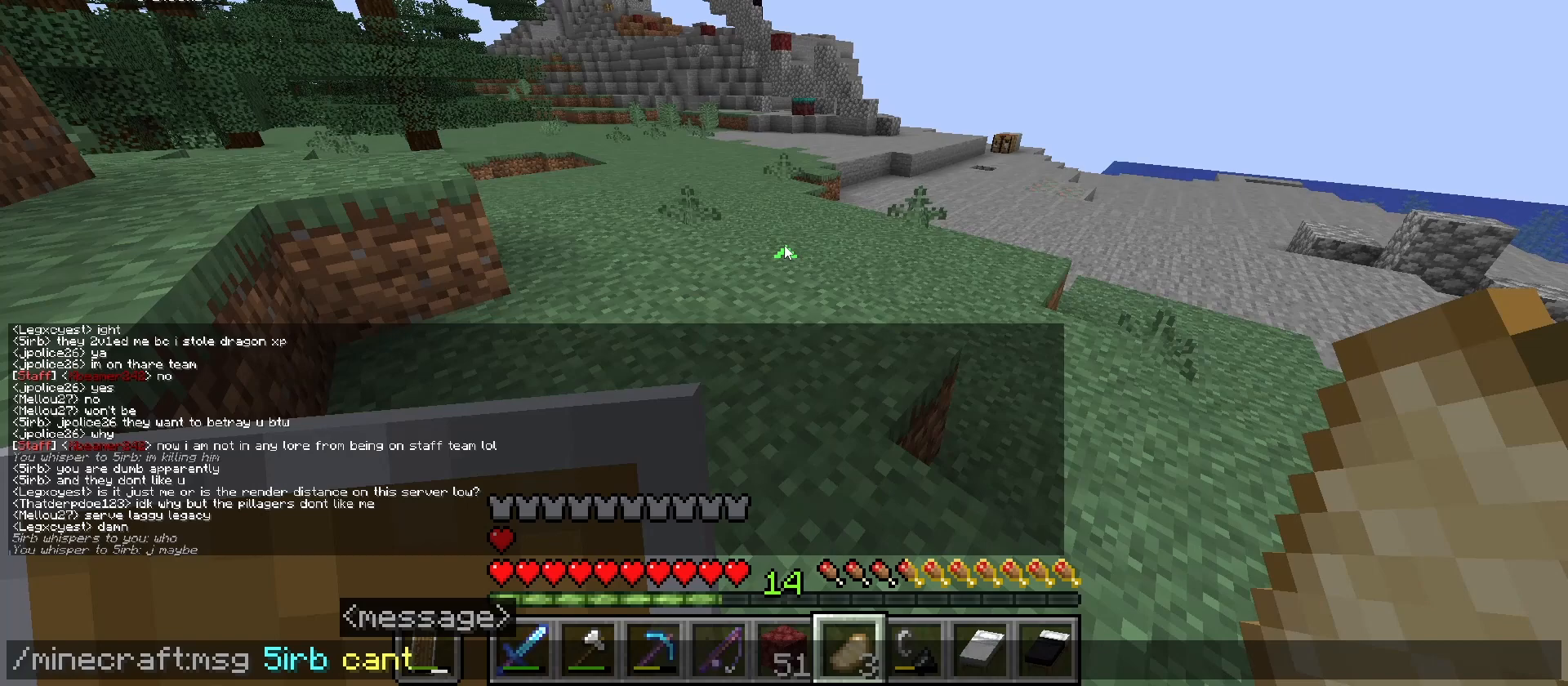
{"keys": [], "mouse": [], "events": []}
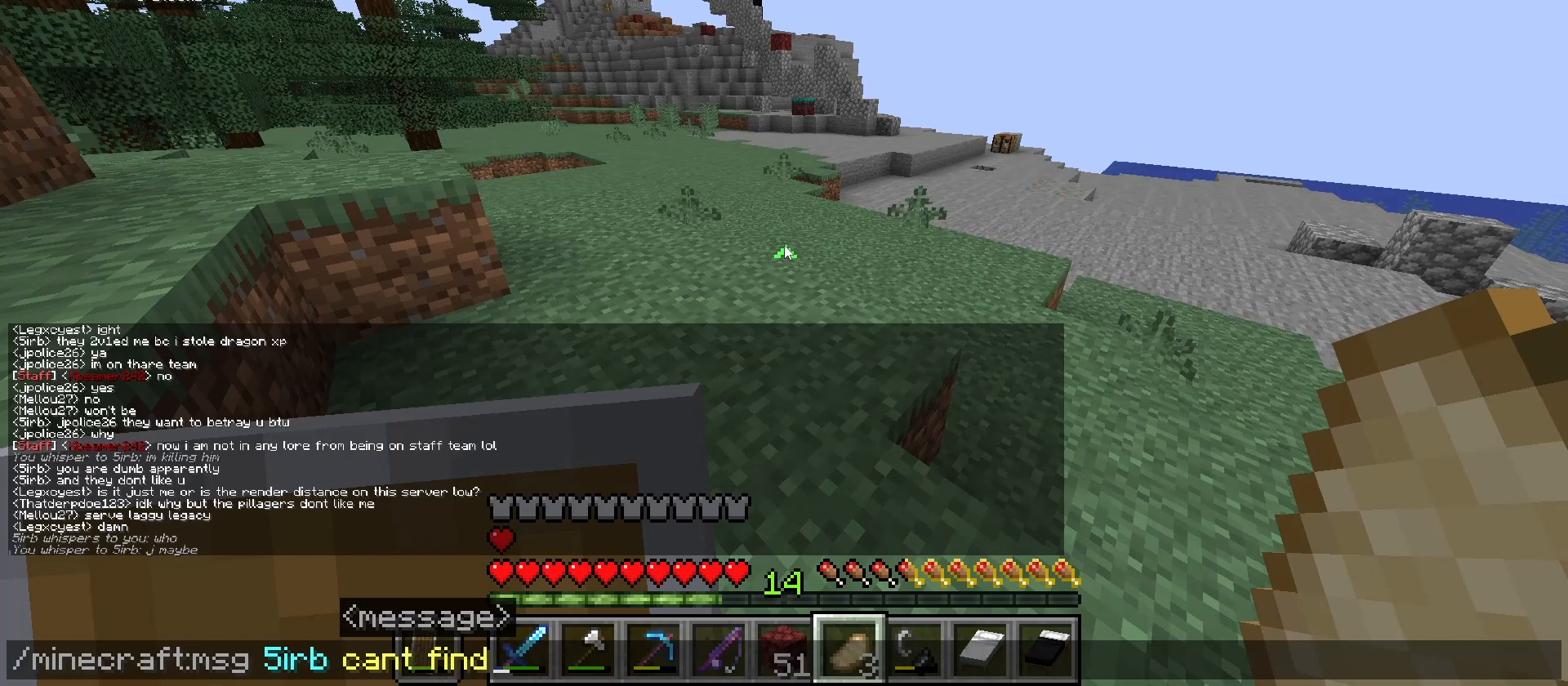
{"keys": [], "mouse": [], "events": []}
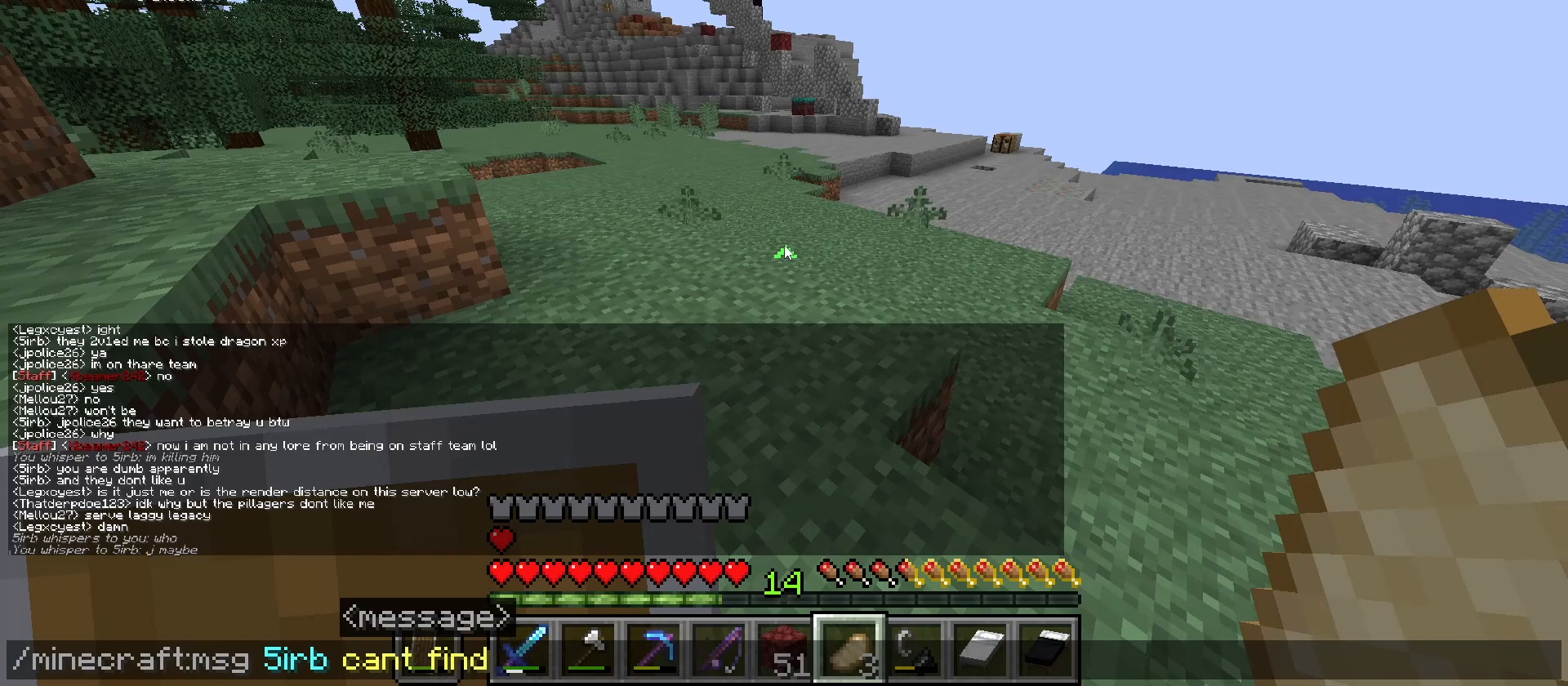
{"keys": [], "mouse": [], "events": []}
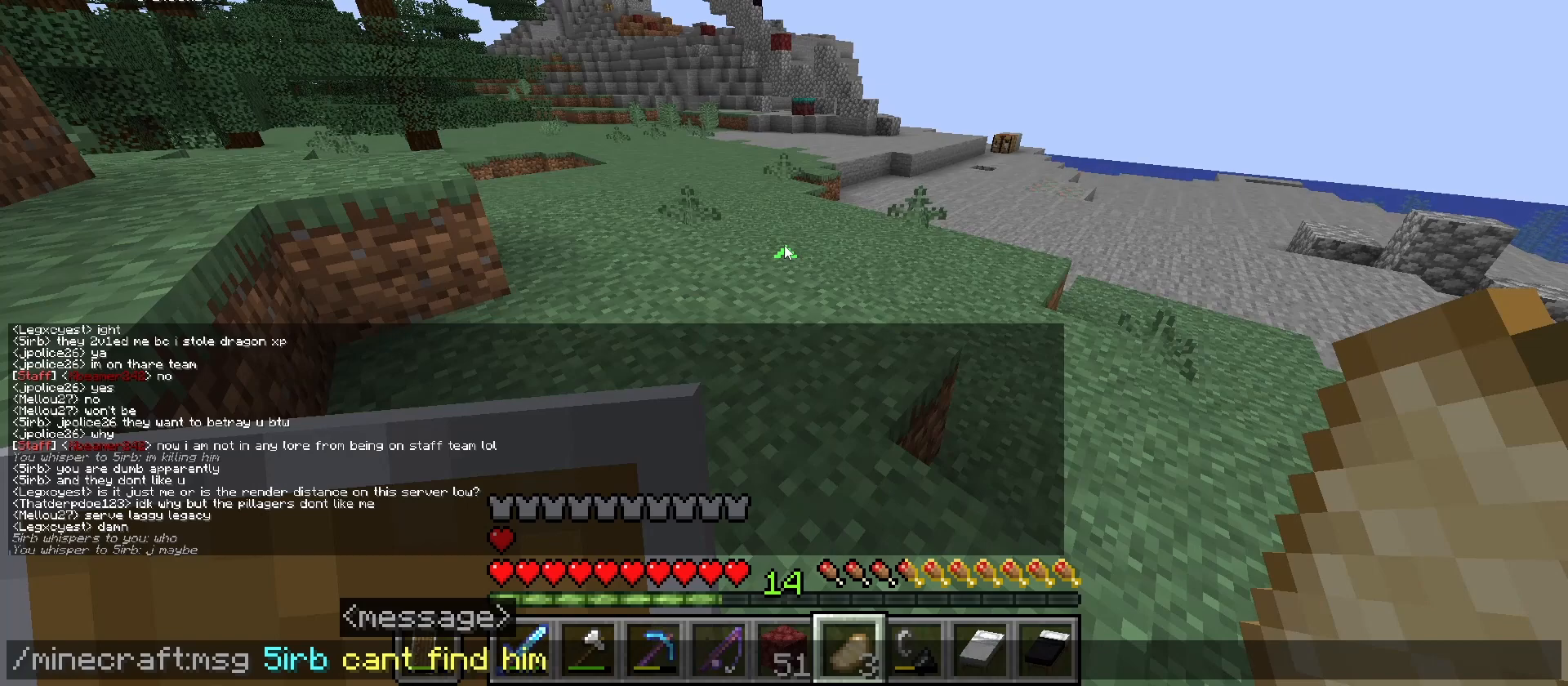
{"keys": [], "mouse": [], "events": []}
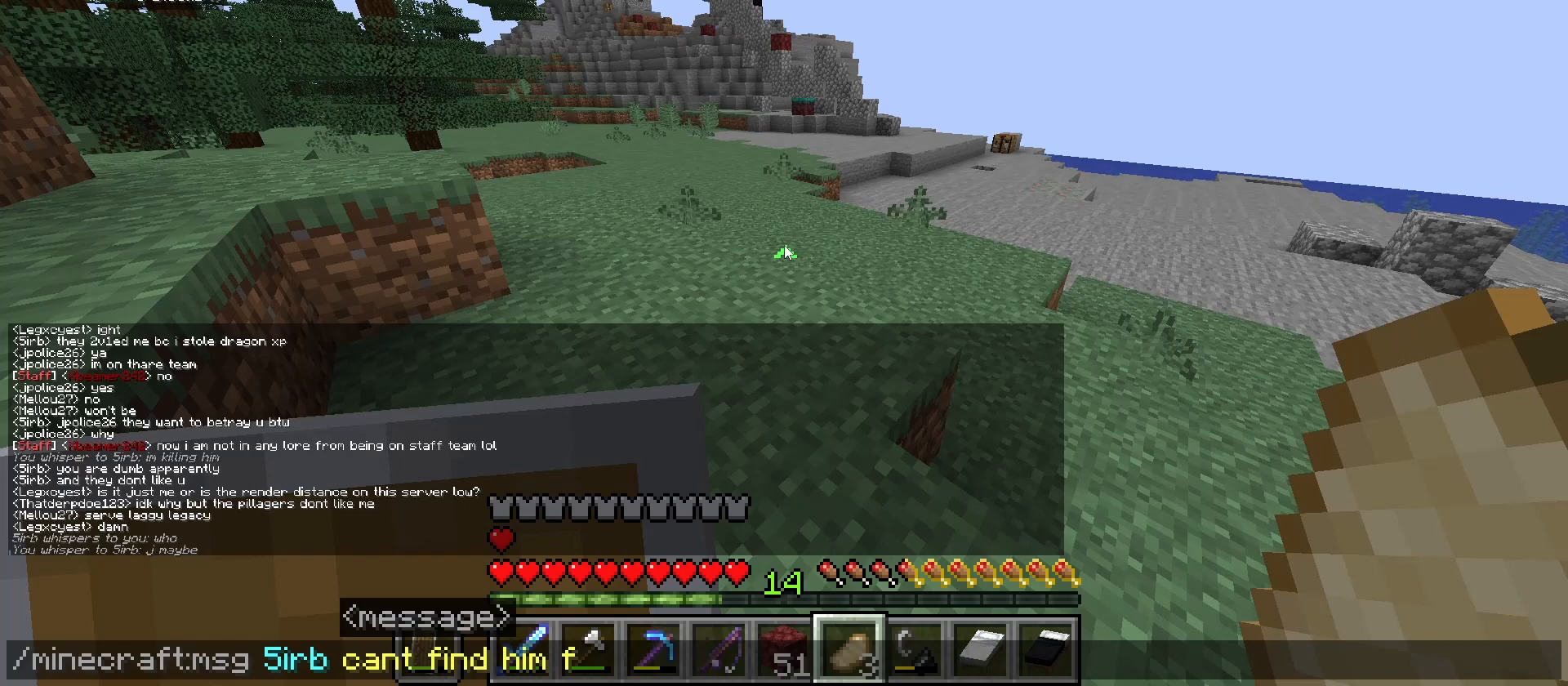
{"keys": [], "mouse": [], "events": []}
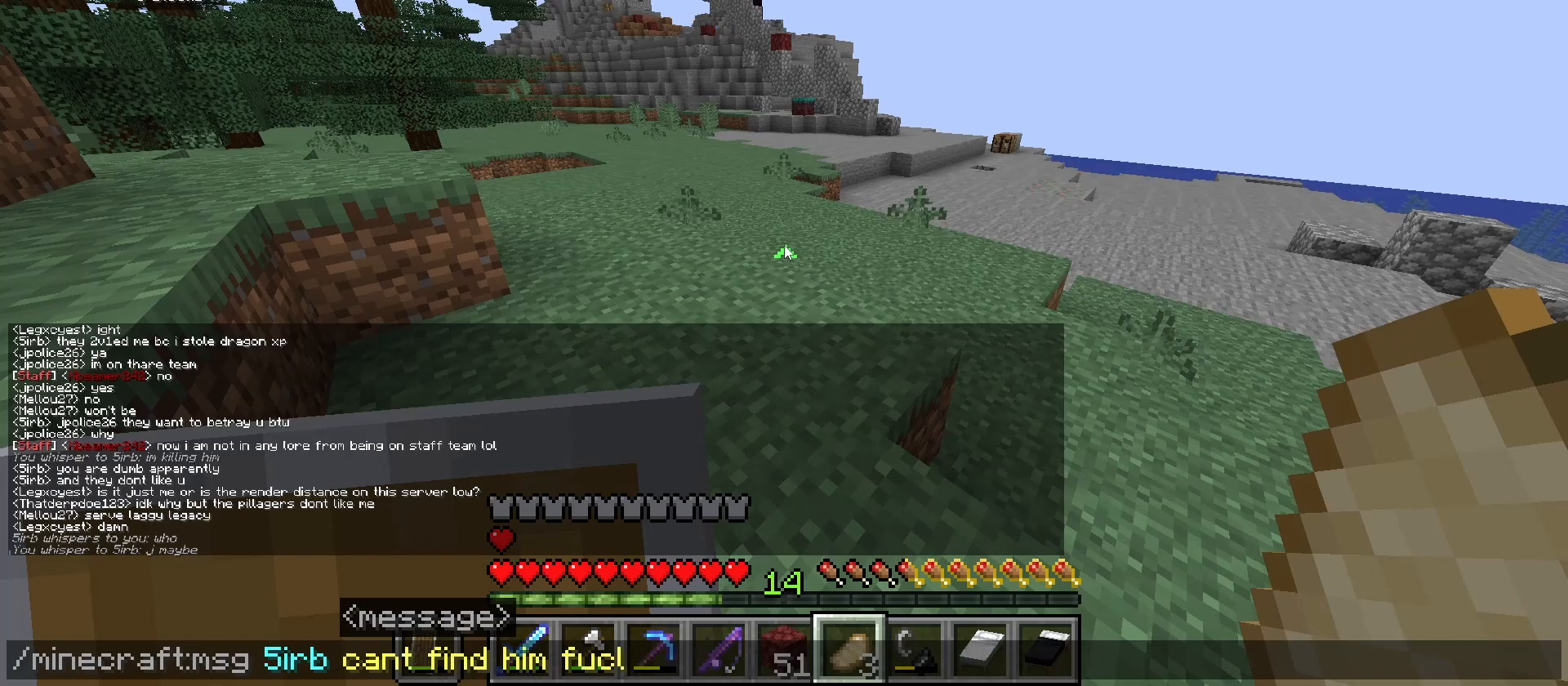
{"keys": ["w"], "mouse": [], "events": [[333, "w", "down"]]}
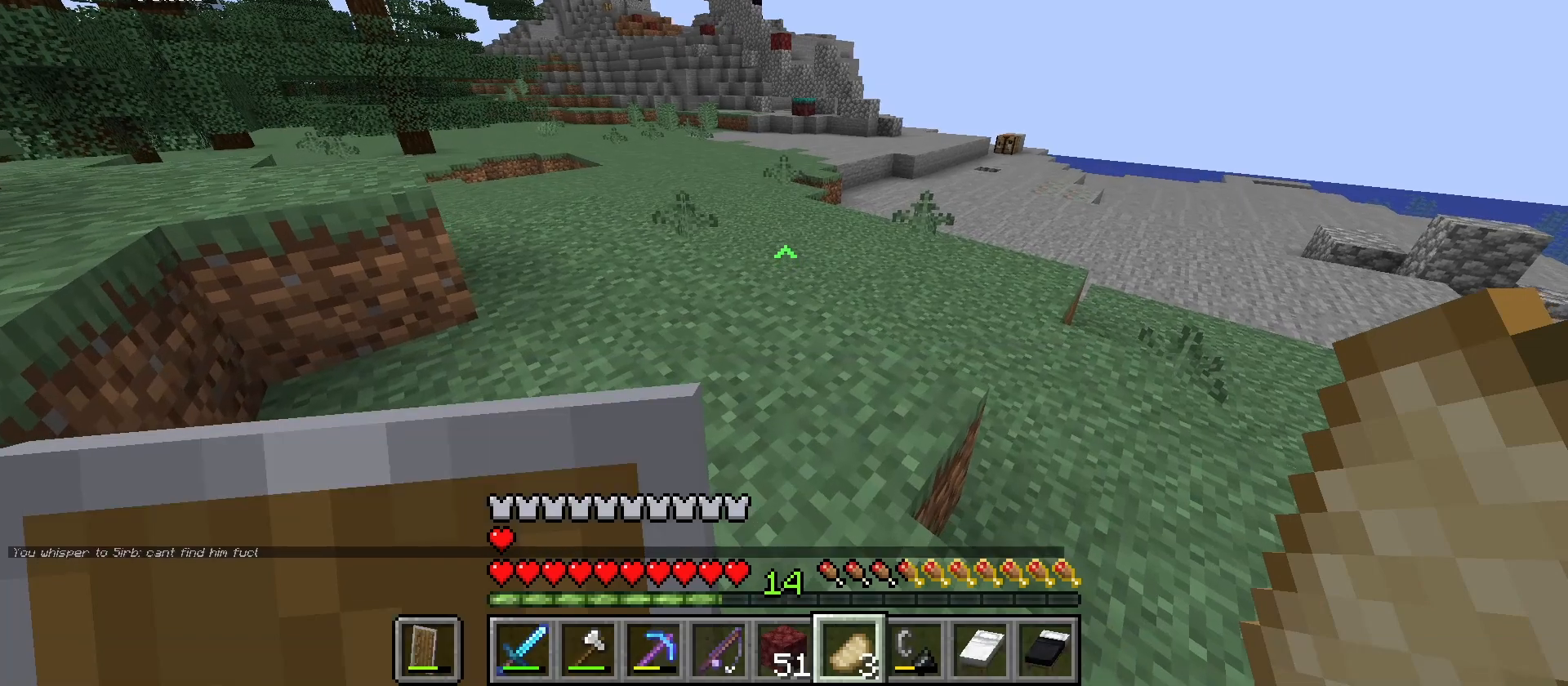
{"keys": ["w"], "mouse": [], "events": []}
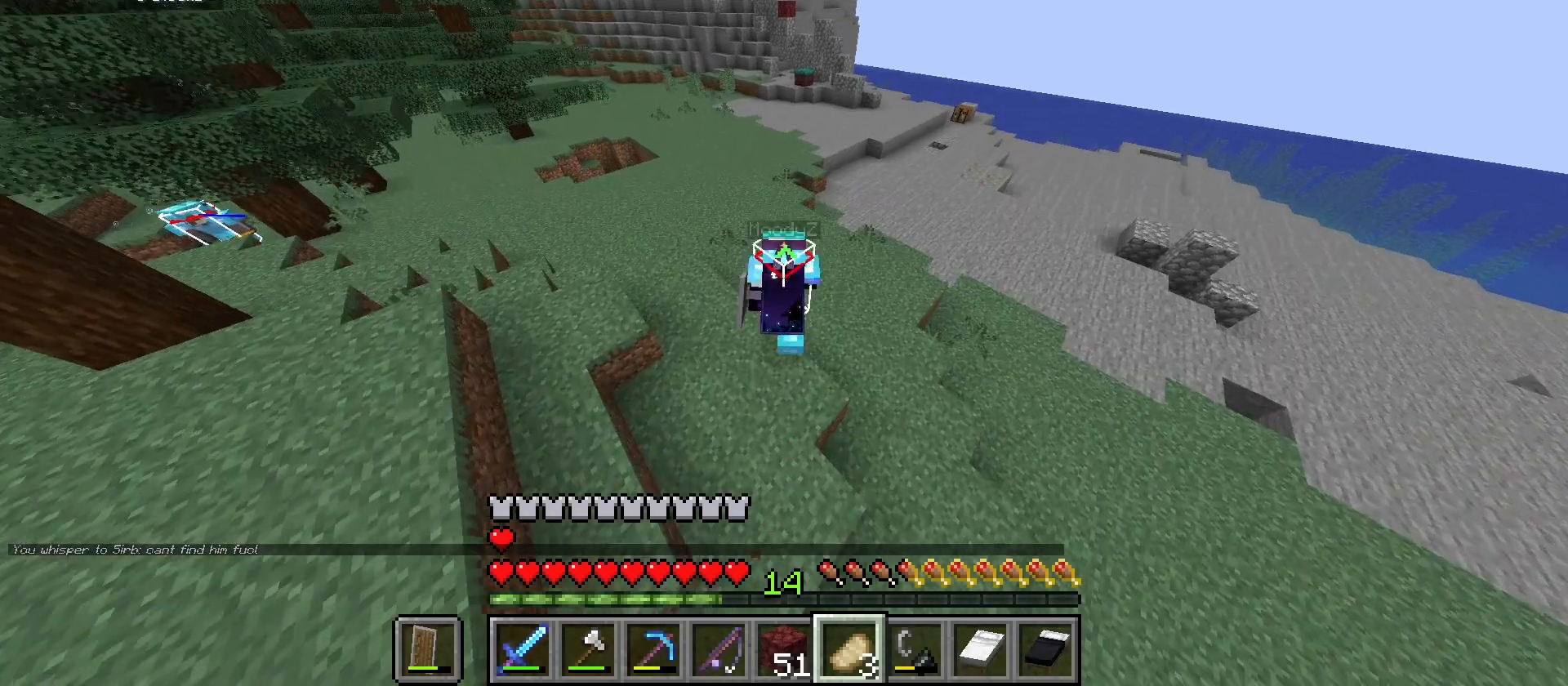
{"keys": ["w"], "mouse": [], "events": []}